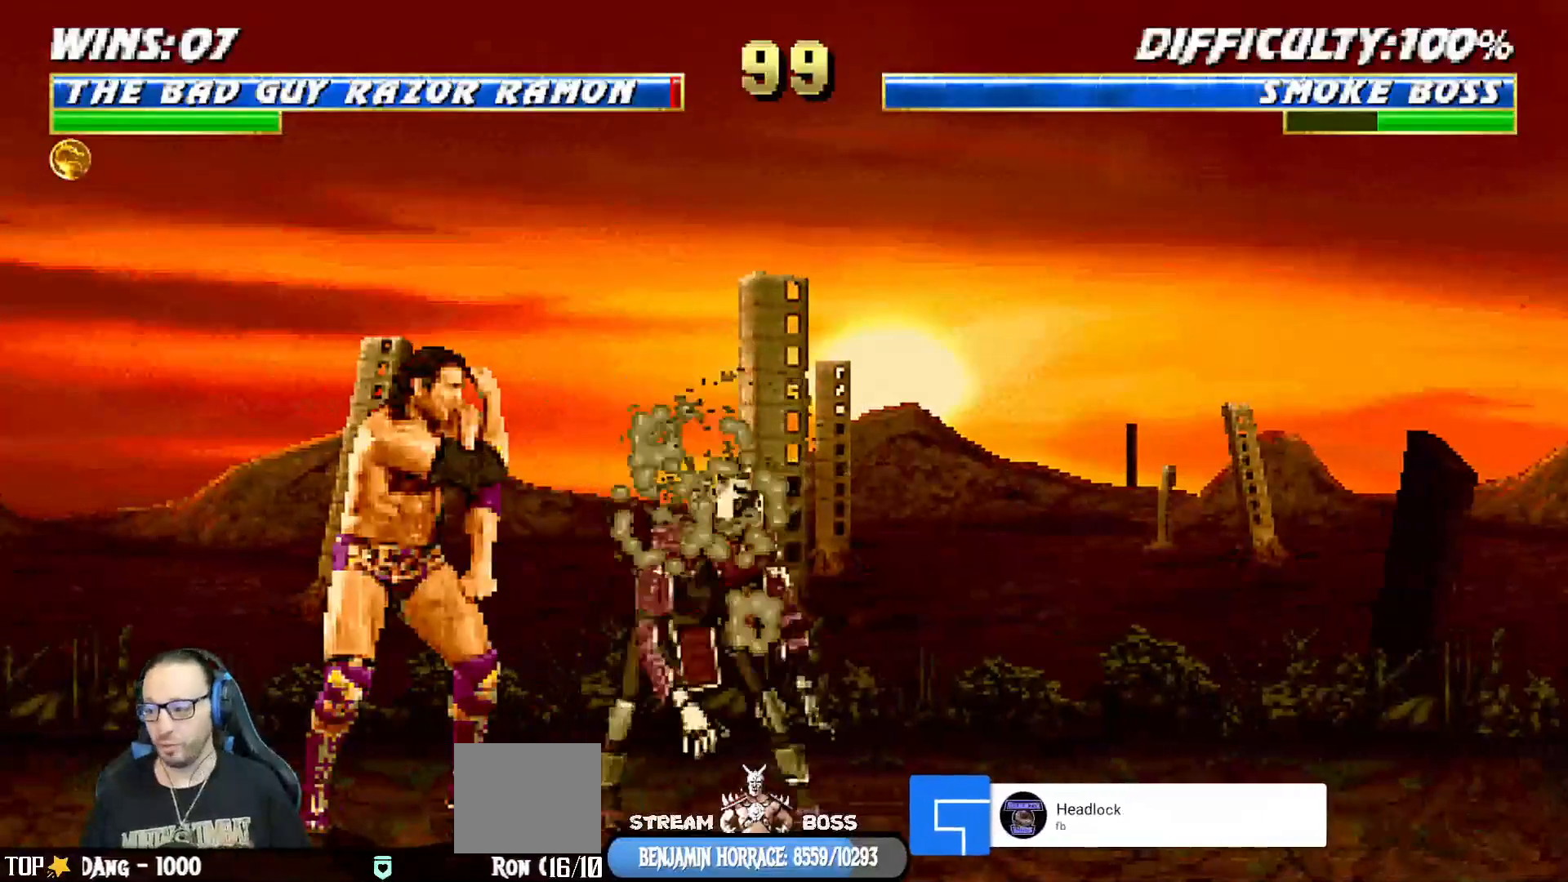
Gameplay with a controller (PlayStation layout); each line is a JSON object with the inputs held at the frame after it. "events" lists button and stick changes between this image and that frame as [ms after this image, input, new state], when the widget could be followed in between.
{"buttons": ["R1"], "left_stick": "center", "right_stick": "center"}
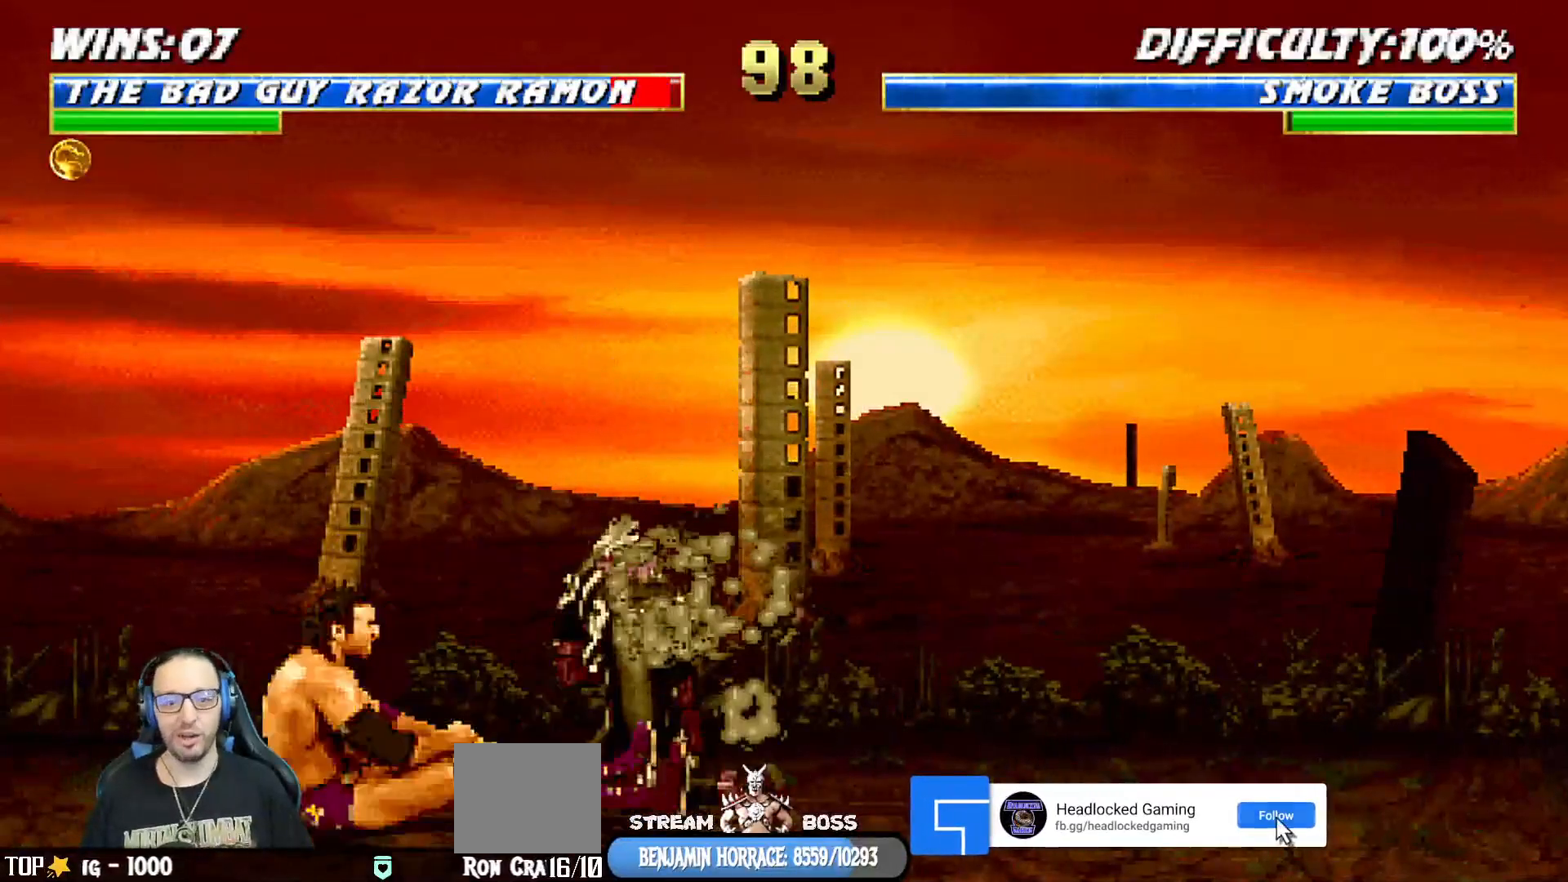
{"buttons": ["L1", "R1", "DPAD_DOWN", "DPAD_LEFT"], "left_stick": "center", "right_stick": "center", "events": [[117, "R1", "up"], [133, "DPAD_DOWN", "down"], [133, "L1", "down"], [200, "R1", "down"], [250, "DPAD_LEFT", "down"]]}
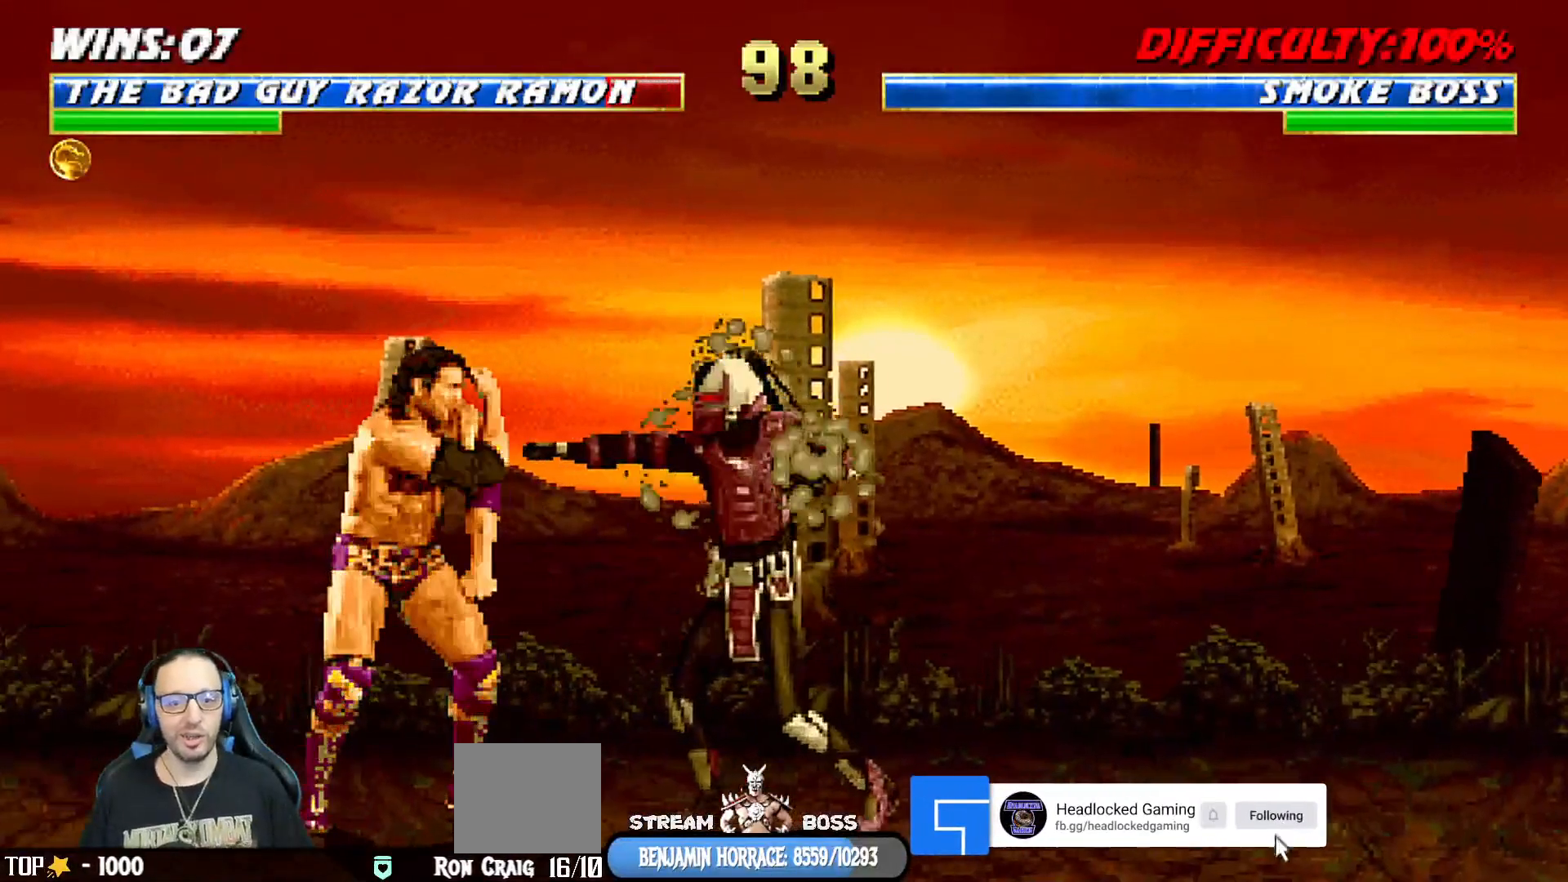
{"buttons": ["L1", "DPAD_UP", "DPAD_RIGHT"], "left_stick": "center", "right_stick": "center"}
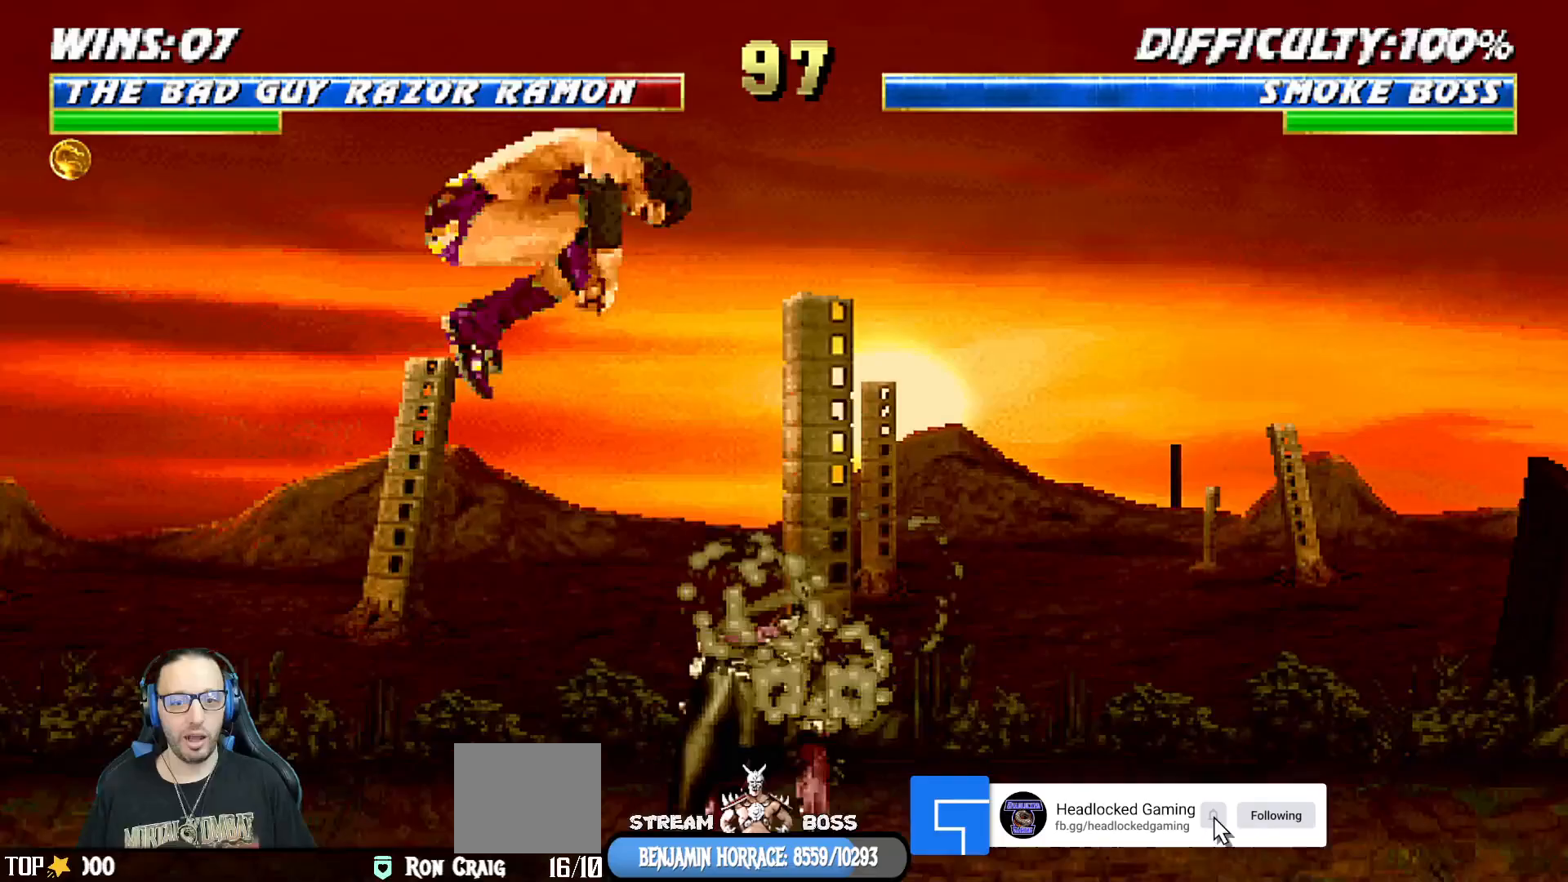
{"buttons": ["L1", "DPAD_DOWN"], "left_stick": "center", "right_stick": "center", "events": [[133, "DPAD_RIGHT", "up"], [150, "DPAD_UP", "up"], [217, "DPAD_DOWN", "down"], [233, "SQUARE", "down"], [333, "SQUARE", "up"], [383, "SQUARE", "down"], [483, "SQUARE", "up"]]}
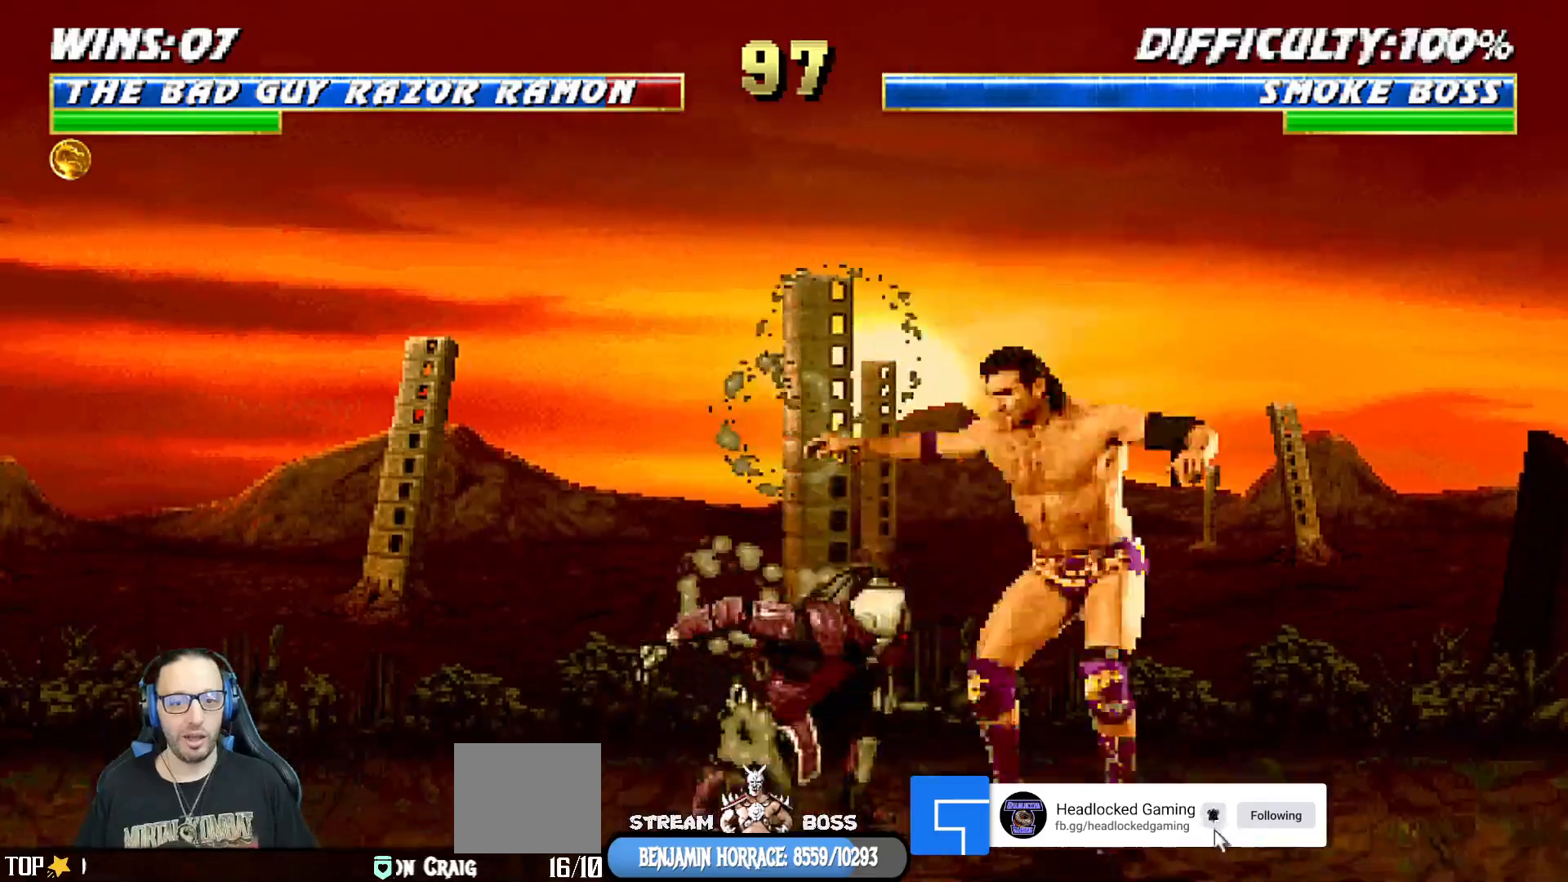
{"buttons": ["L1", "R1", "DPAD_DOWN", "DPAD_RIGHT"], "left_stick": "center", "right_stick": "center", "events": [[33, "SQUARE", "down"], [67, "CROSS", "down"], [100, "SQUARE", "up"], [167, "SQUARE", "down"], [233, "DPAD_RIGHT", "down"], [300, "R1", "down"], [333, "DPAD_DOWN", "up"], [333, "SQUARE", "up"], [367, "CROSS", "up"], [367, "DPAD_DOWN", "down"]]}
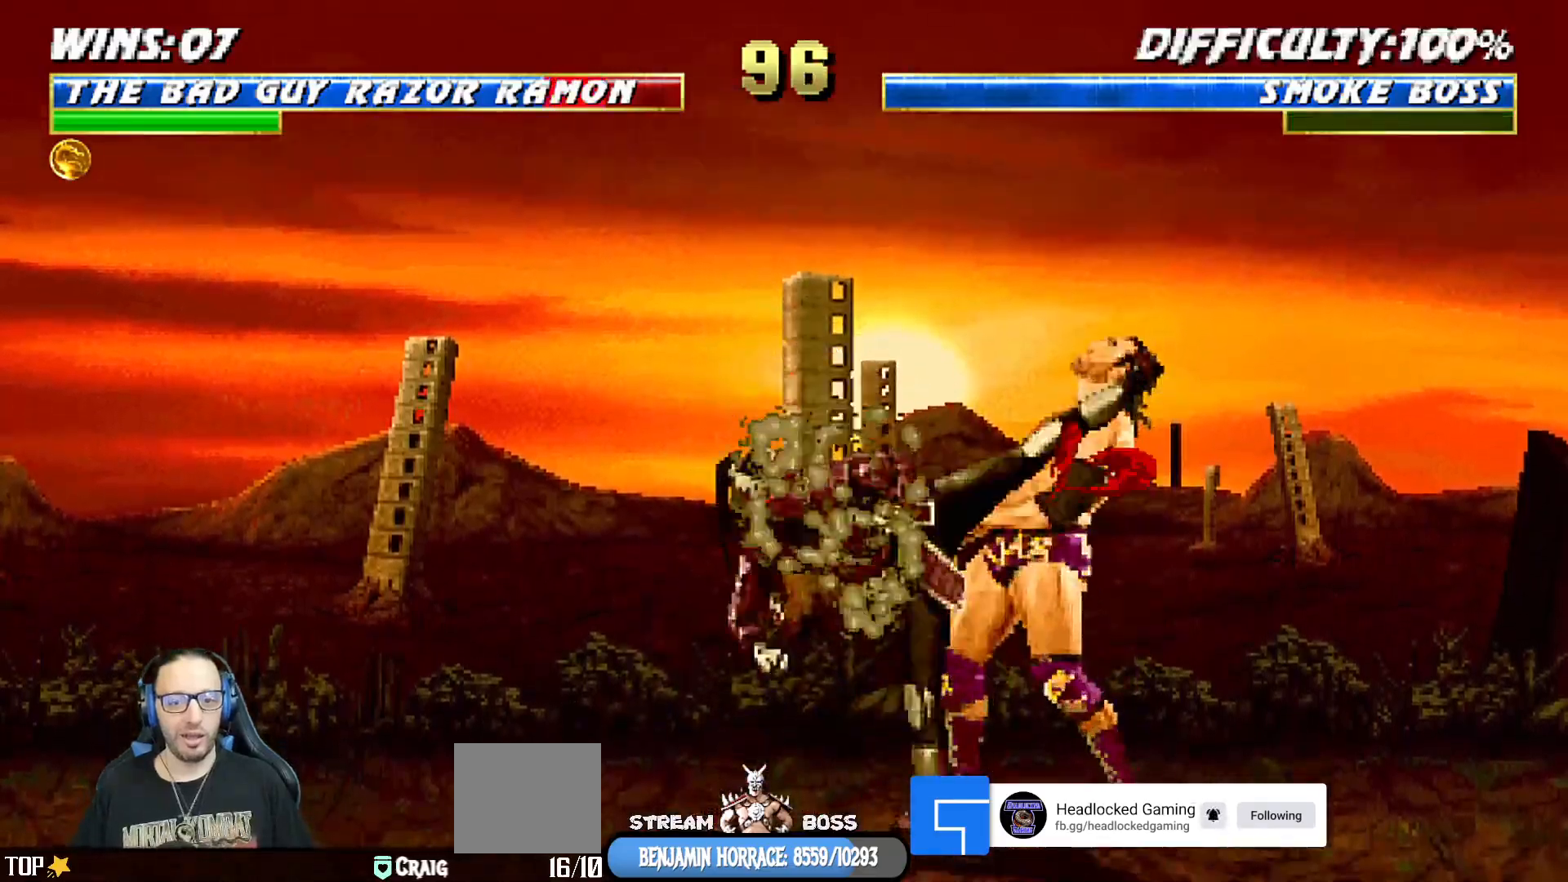
{"buttons": [], "left_stick": "center", "right_stick": "center"}
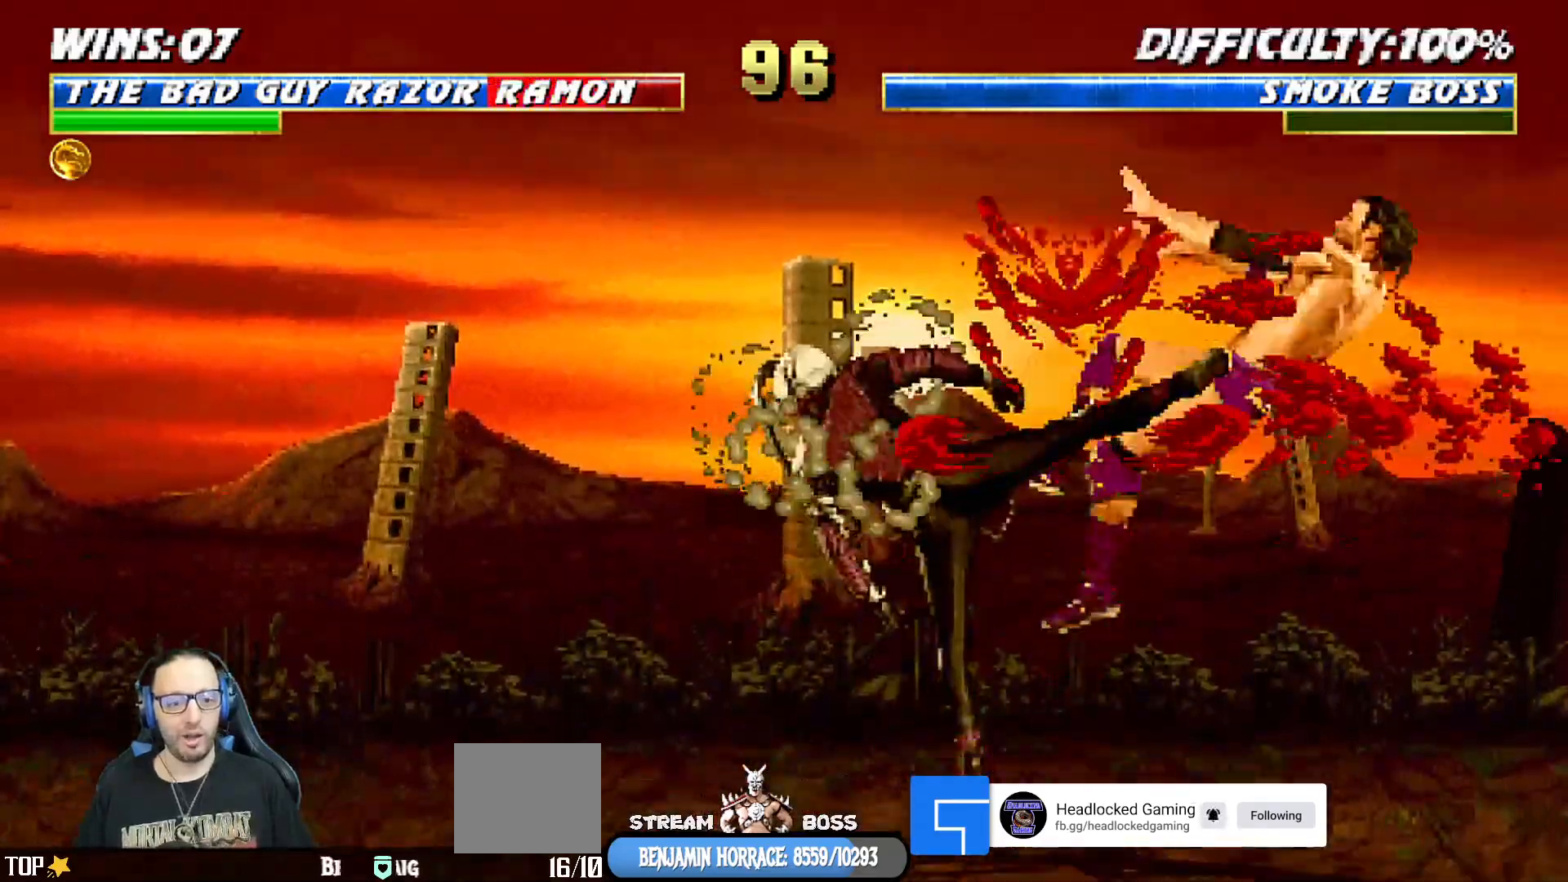
{"buttons": [], "left_stick": "center", "right_stick": "center", "events": [[83, "DPAD_DOWN", "down"], [100, "DPAD_RIGHT", "down"], [250, "R1", "down"], [267, "L1", "down"], [367, "DPAD_DOWN", "up"], [450, "L1", "up"], [467, "DPAD_RIGHT", "up"], [500, "R1", "up"]]}
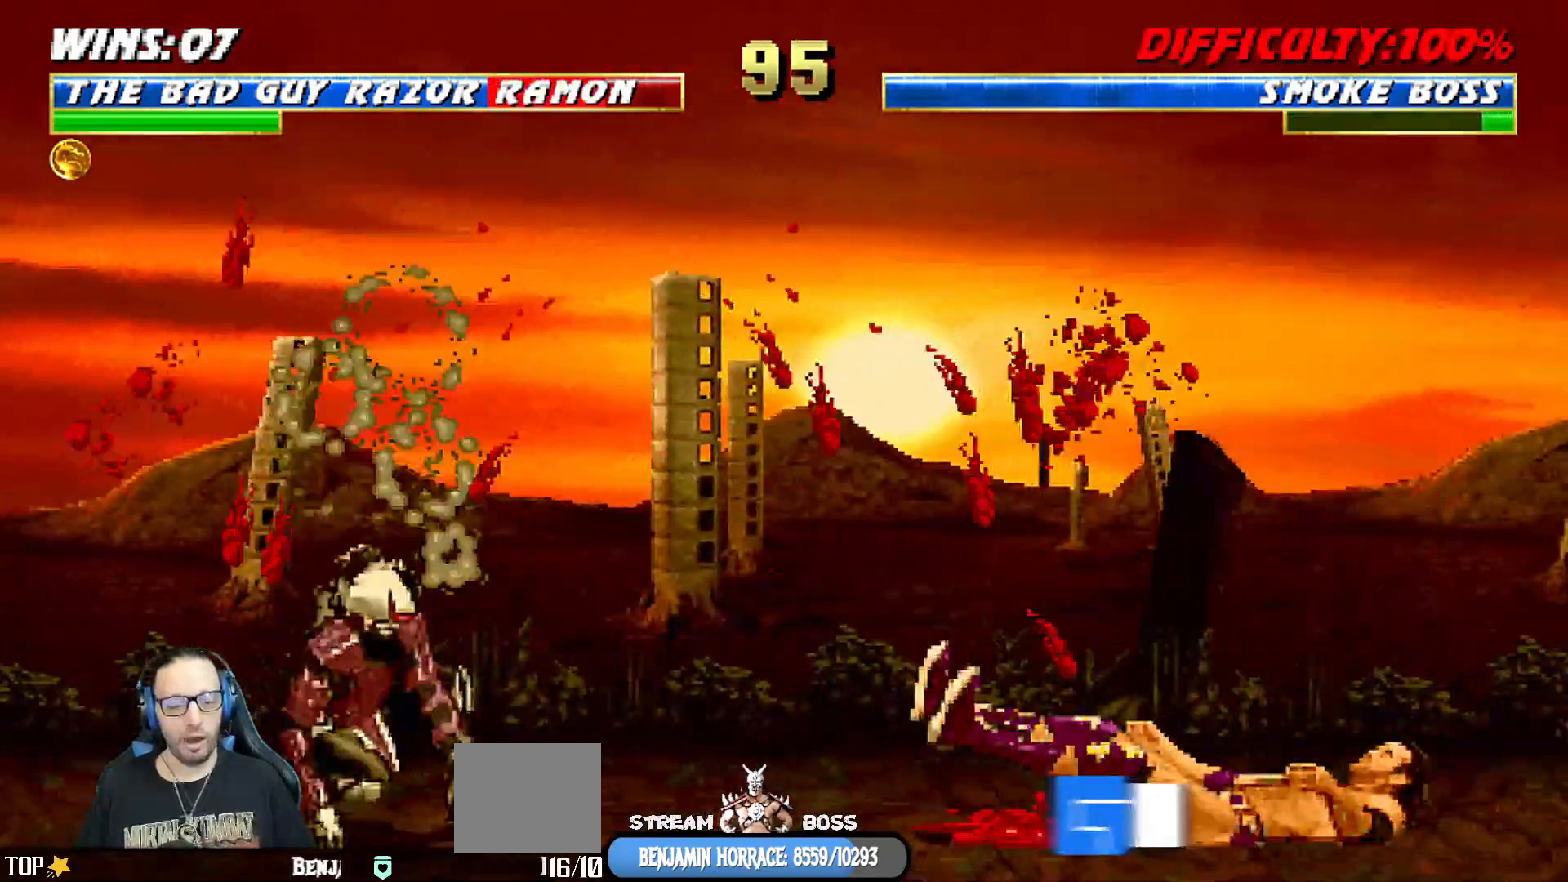
{"buttons": ["R1", "DPAD_DOWN", "DPAD_RIGHT"], "left_stick": "center", "right_stick": "center", "events": [[167, "DPAD_LEFT", "down"], [167, "L1", "down"], [183, "DPAD_UP", "down"], [450, "L1", "up"], [467, "DPAD_LEFT", "up"], [483, "DPAD_DOWN", "down"], [483, "DPAD_UP", "up"], [500, "DPAD_RIGHT", "down"], [500, "R1", "down"]]}
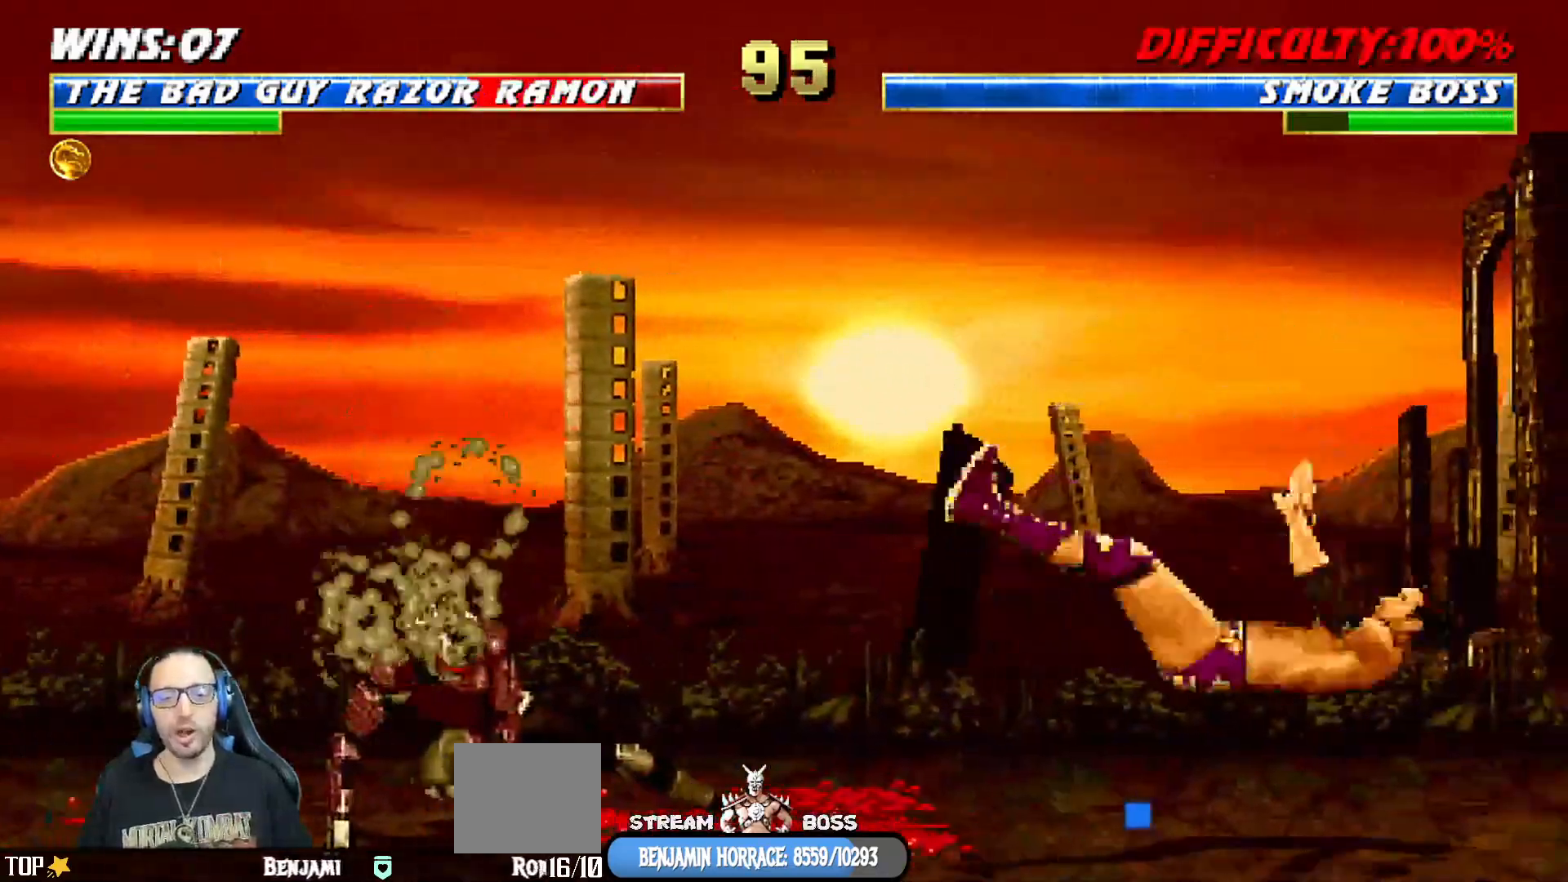
{"buttons": ["L1", "DPAD_UP", "DPAD_LEFT"], "left_stick": "center", "right_stick": "center", "events": [[183, "R1", "up"], [200, "DPAD_DOWN", "up"], [200, "DPAD_RIGHT", "up"], [300, "DPAD_LEFT", "down"], [300, "L1", "down"], [317, "DPAD_UP", "down"]]}
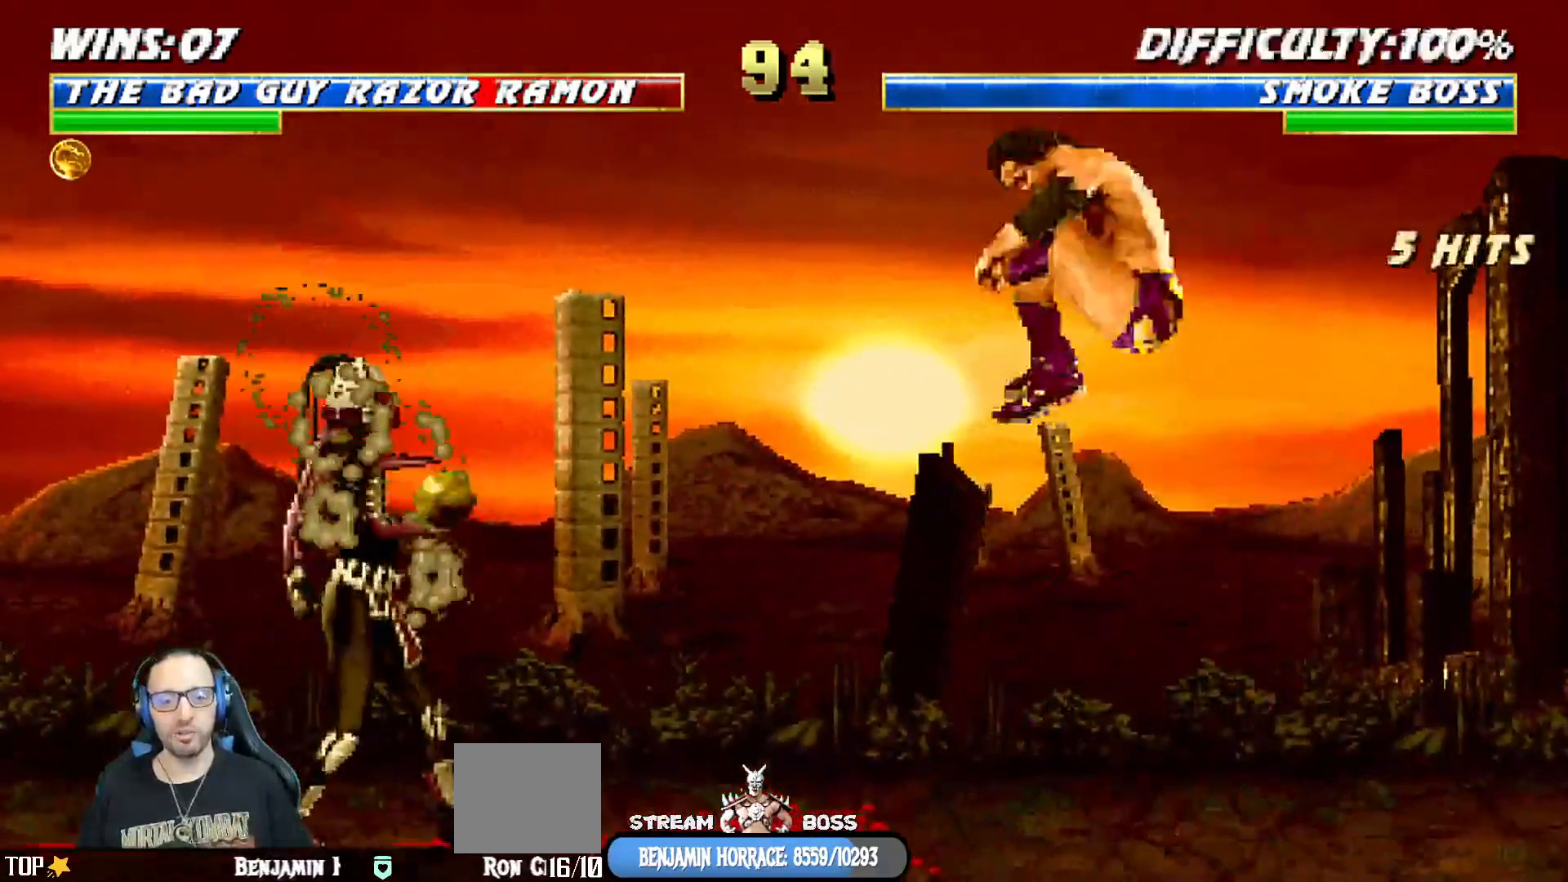
{"buttons": [], "left_stick": "center", "right_stick": "center", "events": [[167, "TRIANGLE", "down"], [267, "DPAD_LEFT", "up"], [267, "DPAD_UP", "up"], [317, "L1", "up"], [317, "TRIANGLE", "up"], [367, "TRIANGLE", "down"], [500, "TRIANGLE", "up"]]}
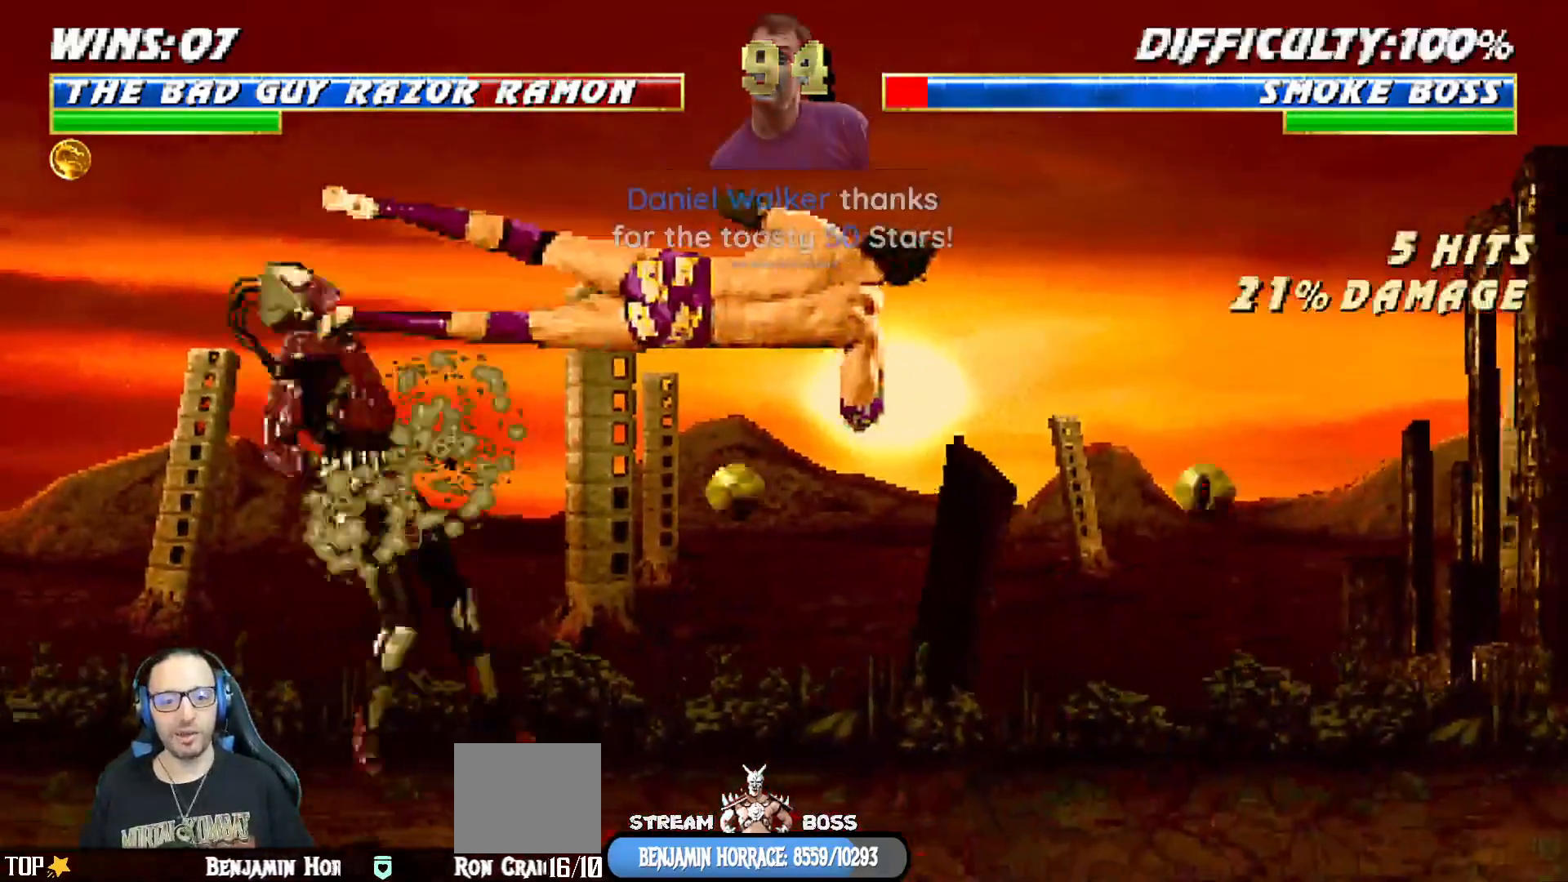
{"buttons": ["L1", "DPAD_LEFT"], "left_stick": "center", "right_stick": "center", "events": [[17, "DPAD_RIGHT", "down"], [50, "DPAD_RIGHT", "up"], [467, "DPAD_LEFT", "down"], [467, "L1", "down"]]}
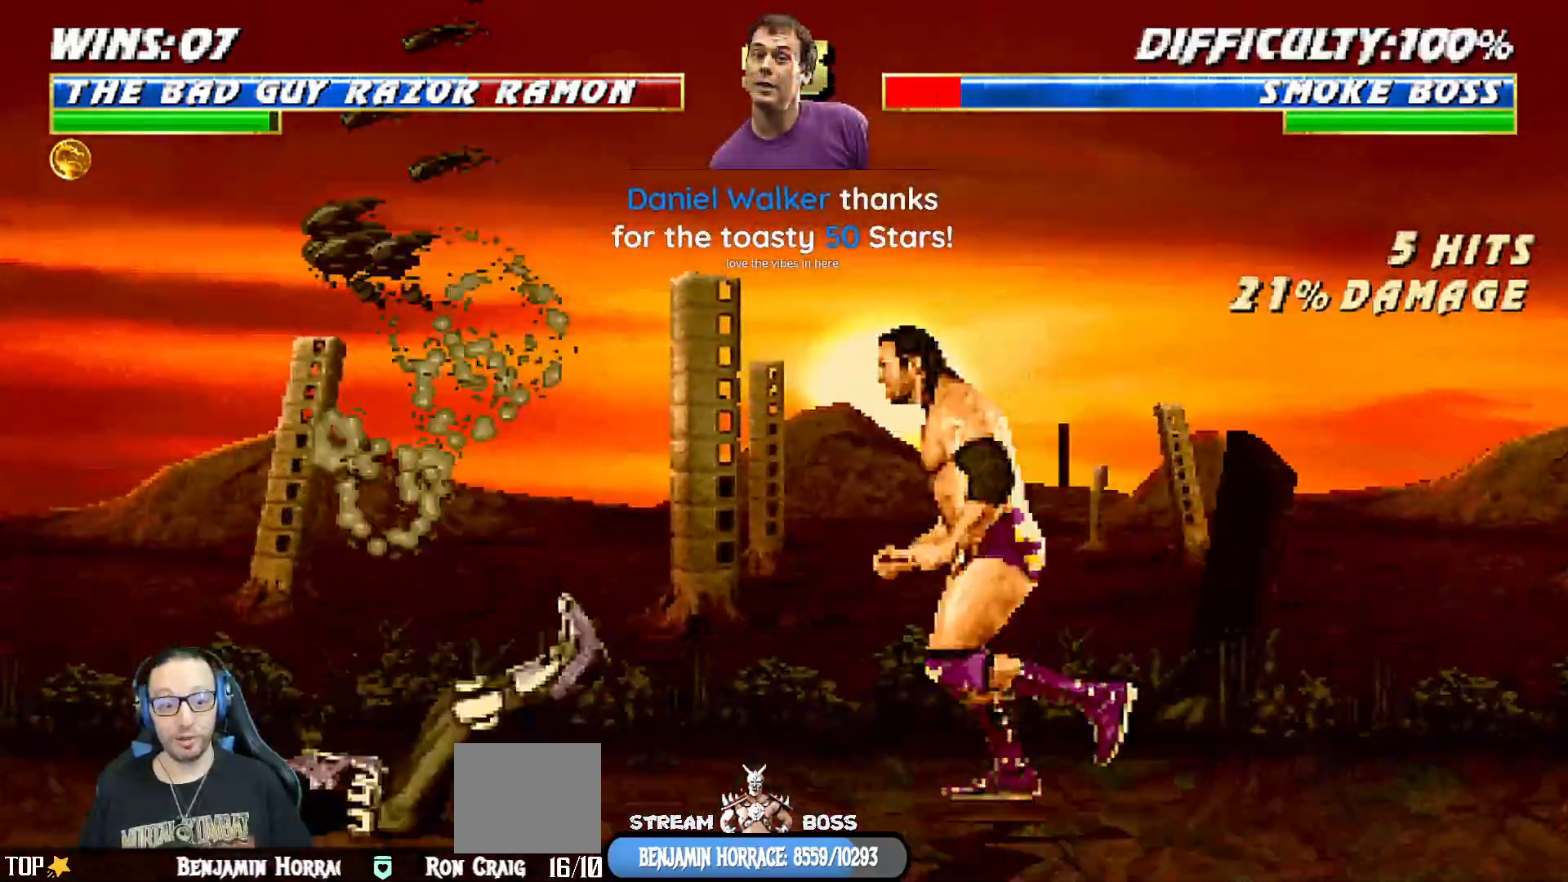
{"buttons": ["L1", "DPAD_RIGHT"], "left_stick": "center", "right_stick": "center", "events": [[117, "right_stick", "down"], [150, "DPAD_UP", "down"], [183, "right_stick", "center"], [200, "DPAD_LEFT", "up"], [217, "DPAD_RIGHT", "down"], [283, "DPAD_UP", "up"]]}
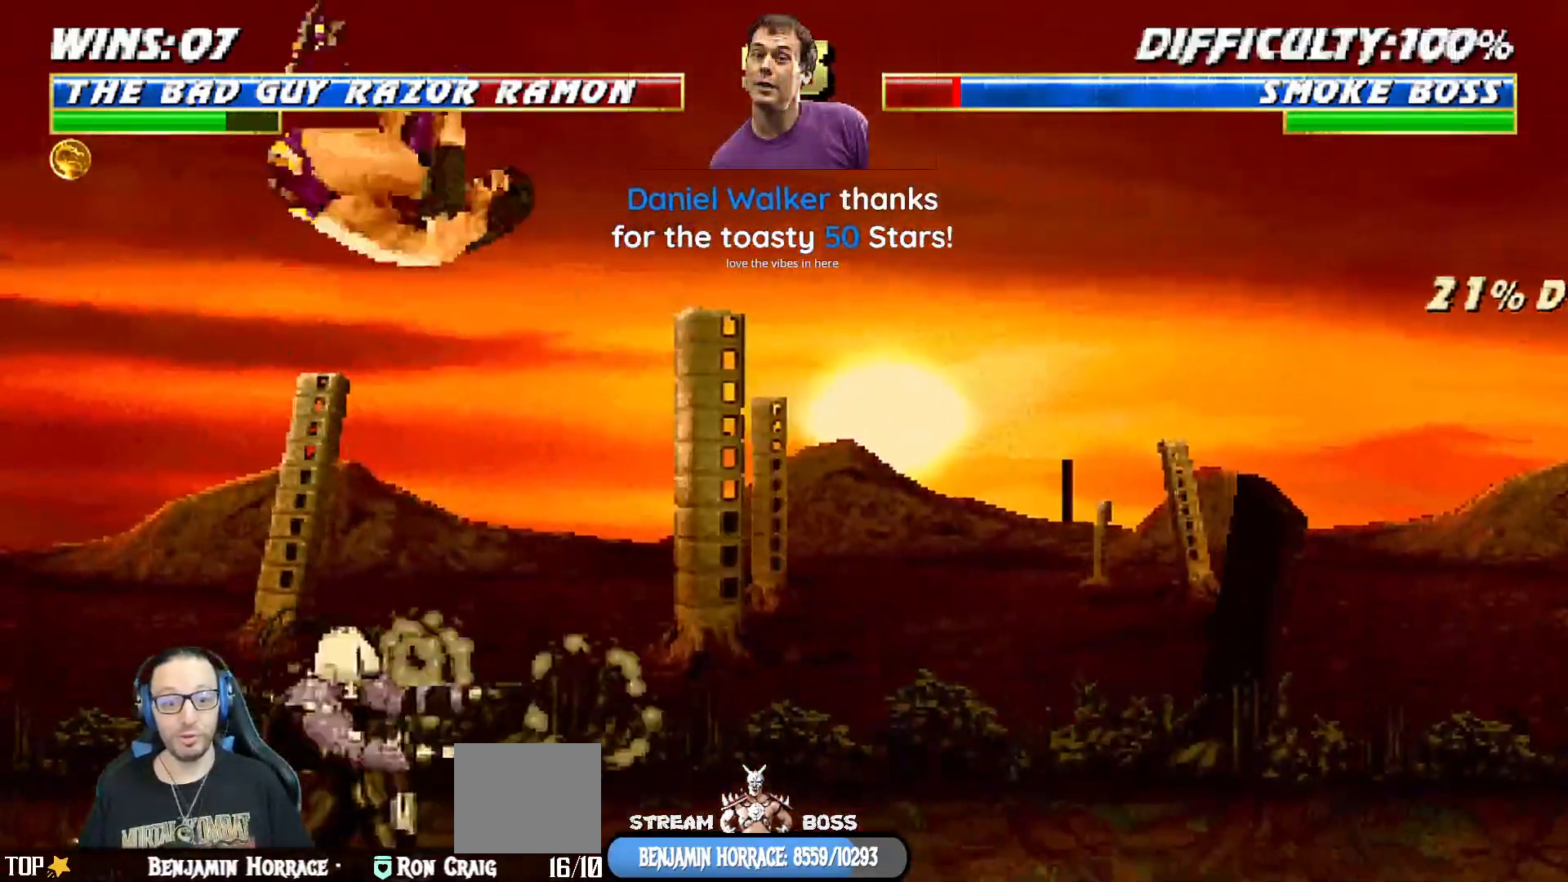
{"buttons": ["CIRCLE", "TRIANGLE", "L1", "DPAD_LEFT"], "left_stick": "center", "right_stick": "center", "events": [[17, "DPAD_RIGHT", "up"], [50, "SQUARE", "down"], [117, "DPAD_DOWN", "down"], [133, "DPAD_DOWN", "up"], [133, "DPAD_LEFT", "down"], [133, "SQUARE", "up"], [200, "CIRCLE", "down"], [200, "TRIANGLE", "down"], [267, "TRIANGLE", "up"], [283, "CIRCLE", "up"], [350, "CIRCLE", "down"], [350, "TRIANGLE", "down"], [417, "TRIANGLE", "up"], [433, "CIRCLE", "up"], [500, "CIRCLE", "down"], [500, "TRIANGLE", "down"]]}
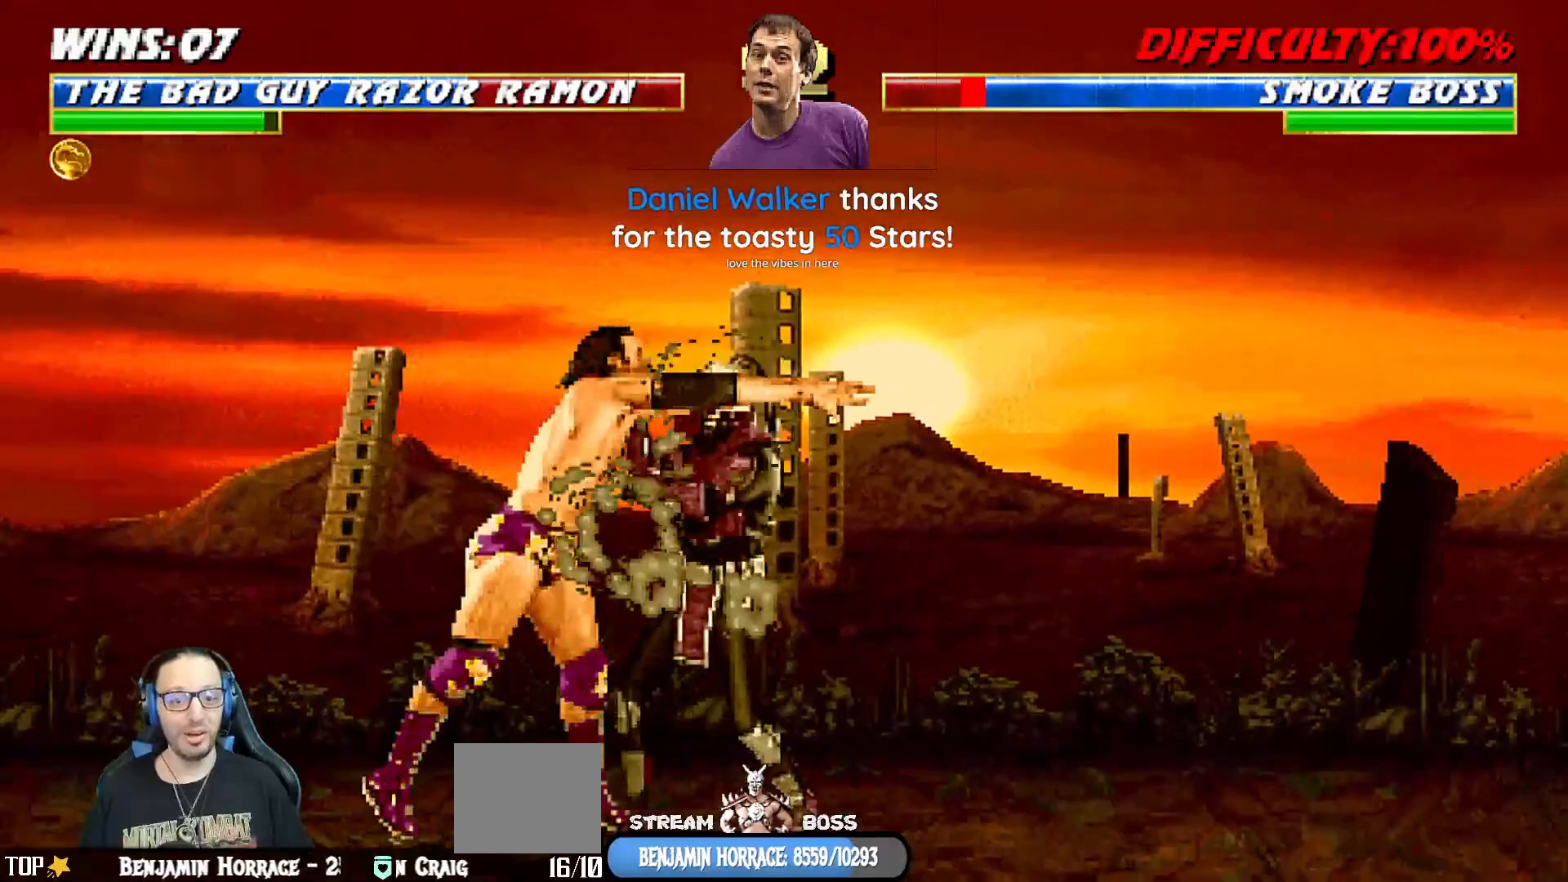
{"buttons": ["CIRCLE", "TRIANGLE", "L1", "DPAD_LEFT"], "left_stick": "center", "right_stick": "center", "events": [[83, "TRIANGLE", "up"], [100, "CIRCLE", "up"], [167, "CIRCLE", "down"], [167, "TRIANGLE", "down"], [267, "CIRCLE", "up"], [267, "TRIANGLE", "up"], [333, "TRIANGLE", "down"], [350, "CIRCLE", "down"], [417, "TRIANGLE", "up"], [450, "CIRCLE", "up"], [483, "TRIANGLE", "down"], [500, "CIRCLE", "down"]]}
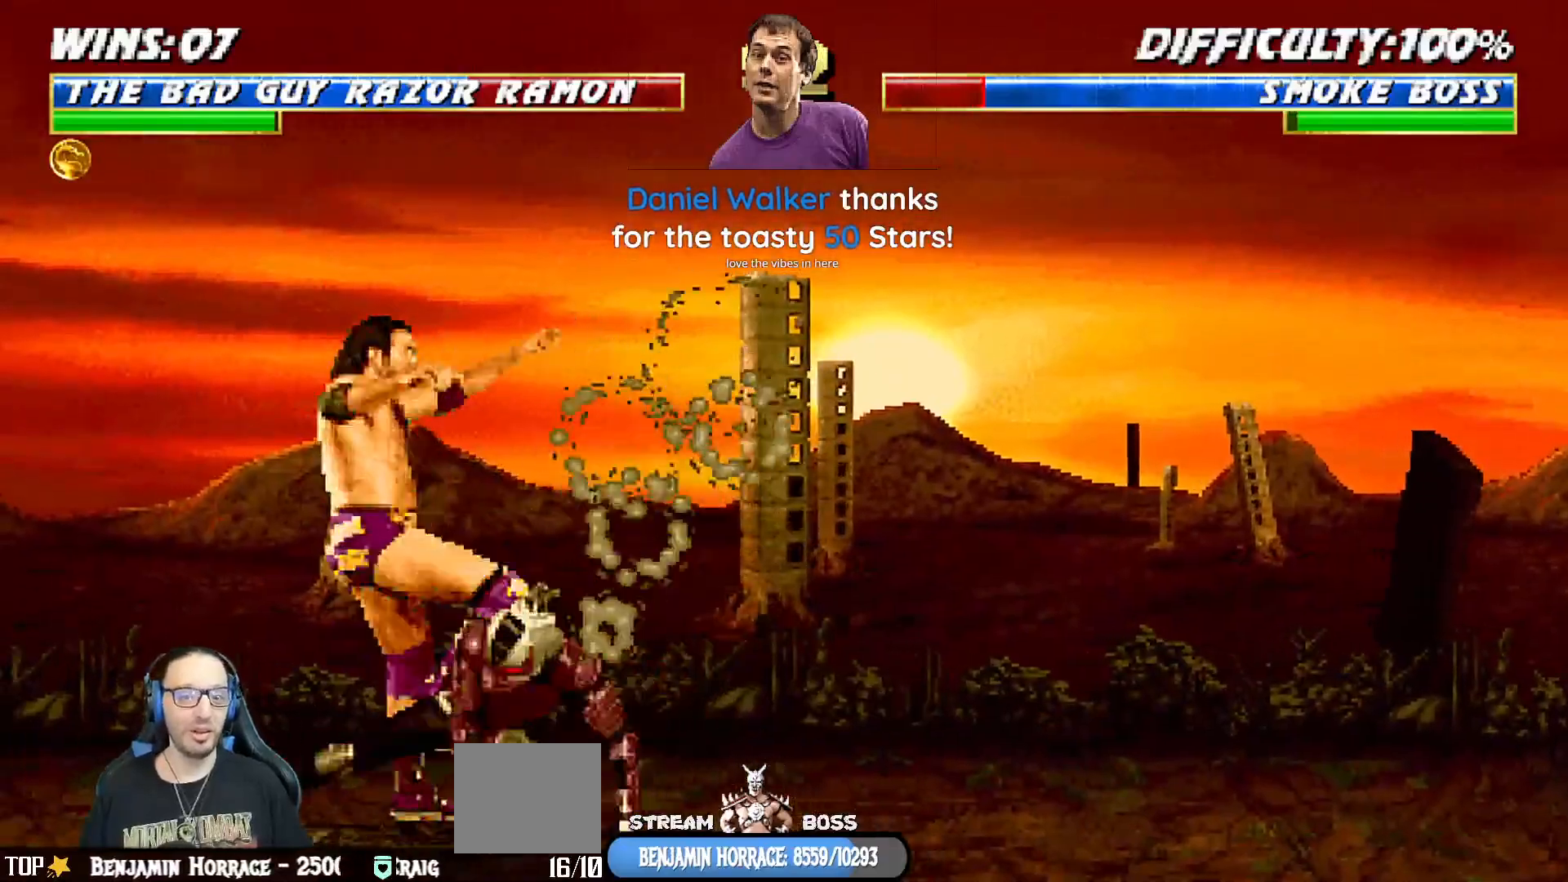
{"buttons": ["L1", "R1", "DPAD_DOWN", "DPAD_LEFT"], "left_stick": "center", "right_stick": "center", "events": [[100, "CIRCLE", "up"], [117, "TRIANGLE", "up"], [133, "DPAD_LEFT", "up"], [150, "L1", "up"], [250, "R1", "down"], [300, "L1", "down"], [333, "DPAD_DOWN", "down"], [333, "DPAD_LEFT", "down"]]}
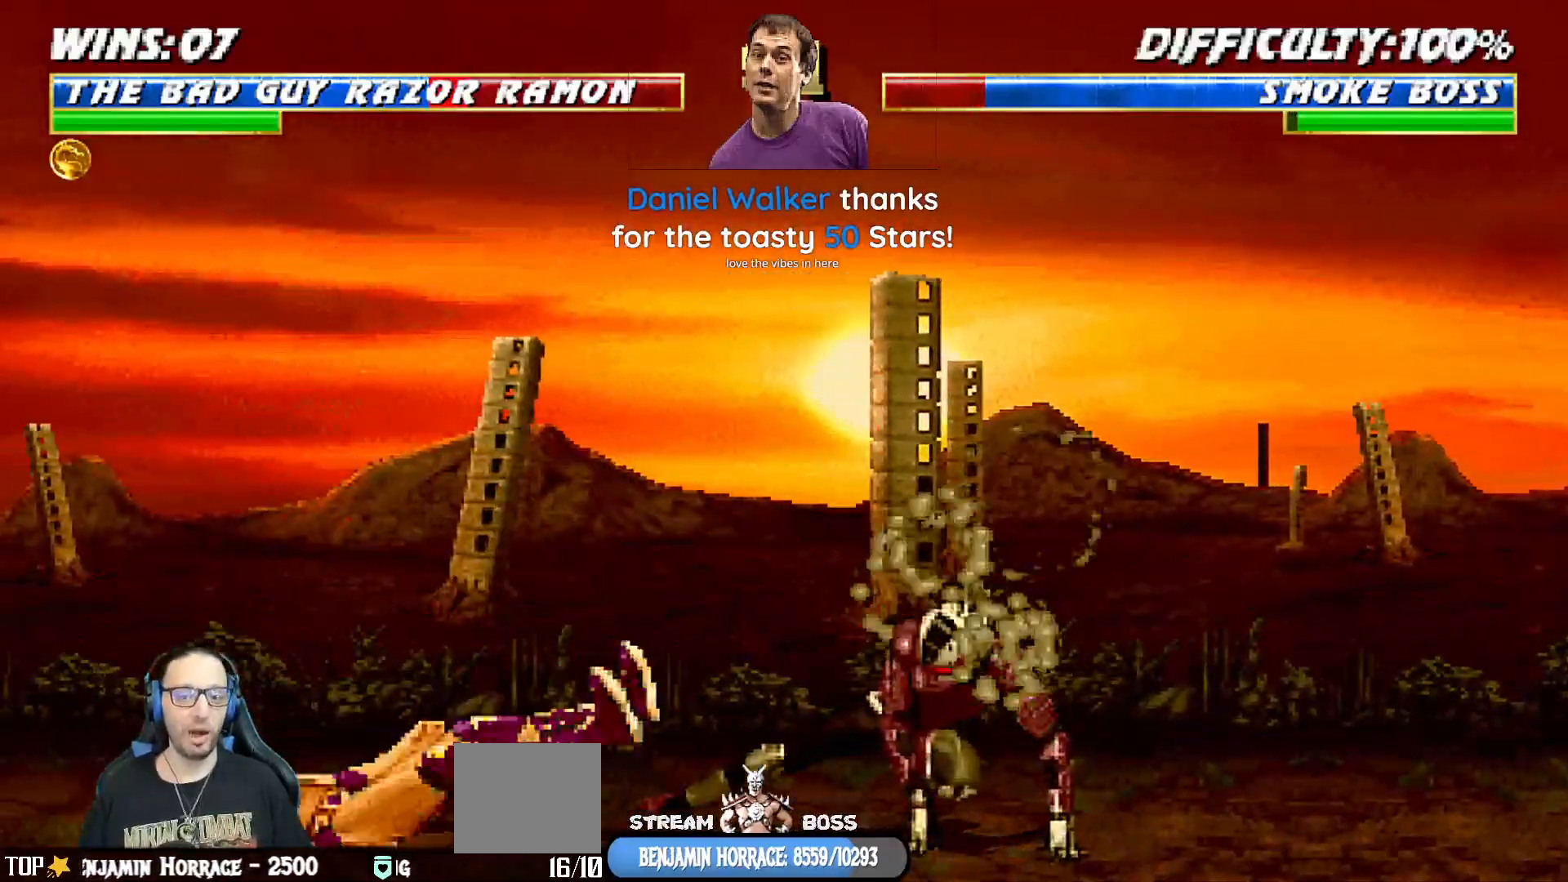
{"buttons": ["L1", "R1", "DPAD_DOWN"], "left_stick": "center", "right_stick": "center", "events": [[483, "DPAD_LEFT", "up"]]}
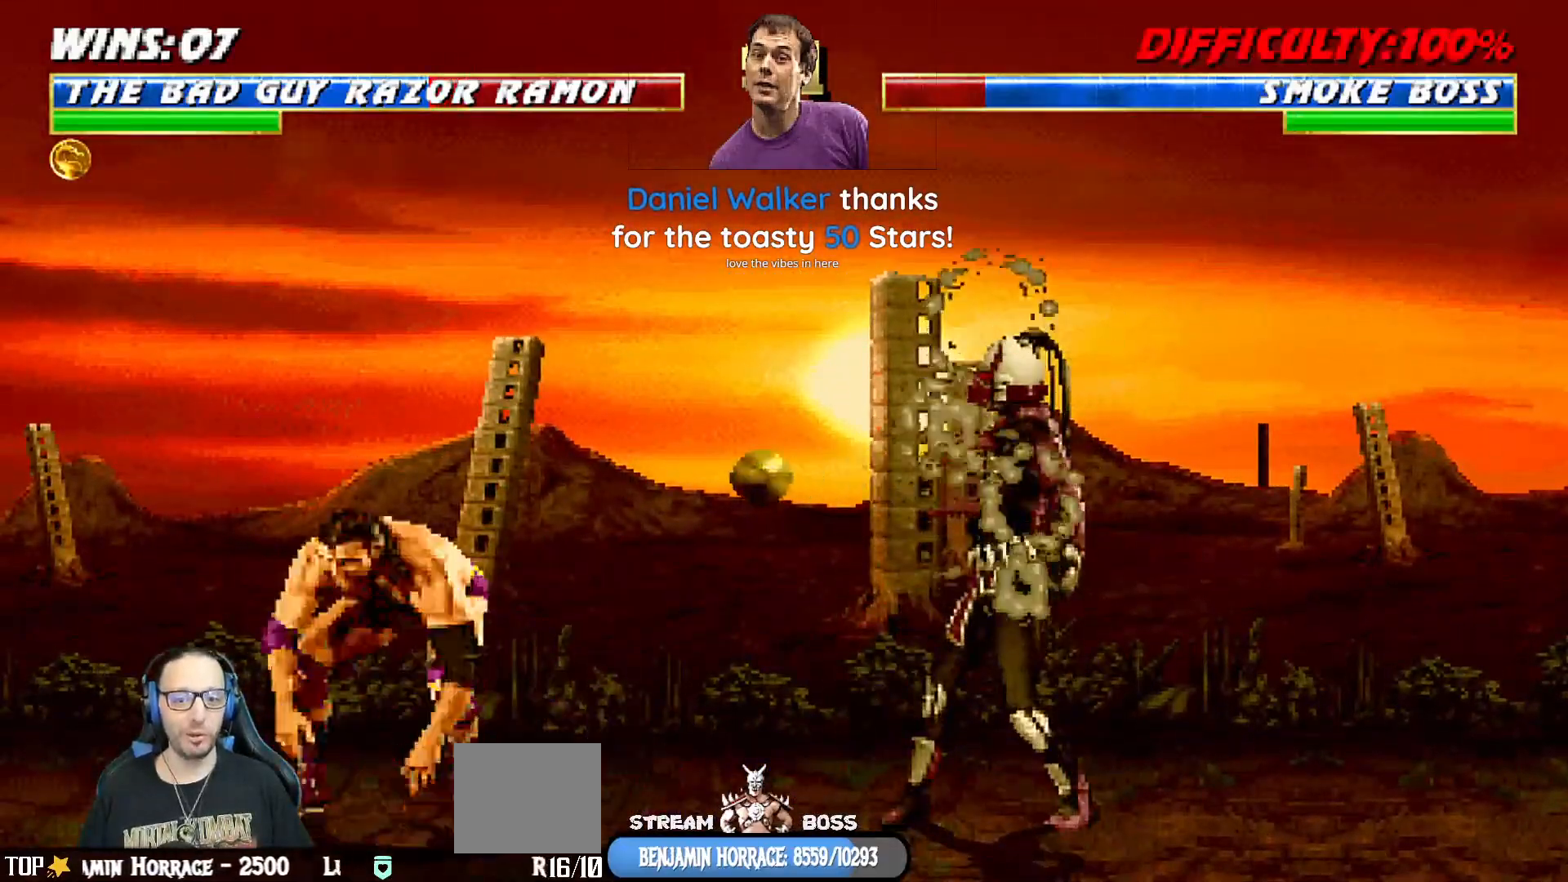
{"buttons": ["R1", "R2"], "left_stick": "center", "right_stick": "center", "events": [[17, "DPAD_DOWN", "up"], [17, "L1", "up"], [133, "R2", "down"]]}
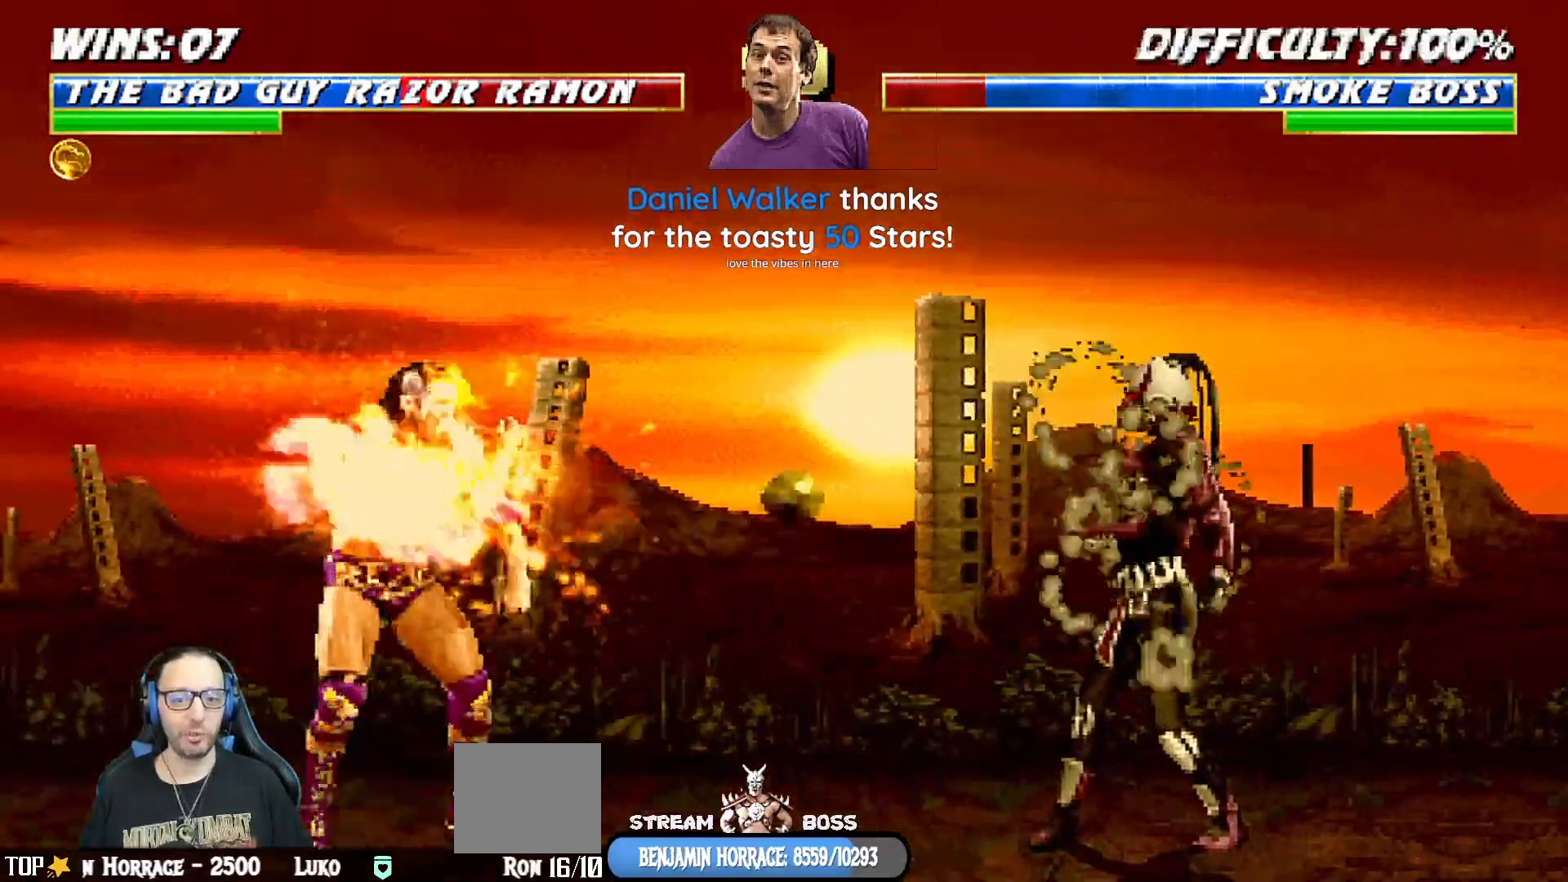
{"buttons": ["R1", "R2"], "left_stick": "center", "right_stick": "center", "events": []}
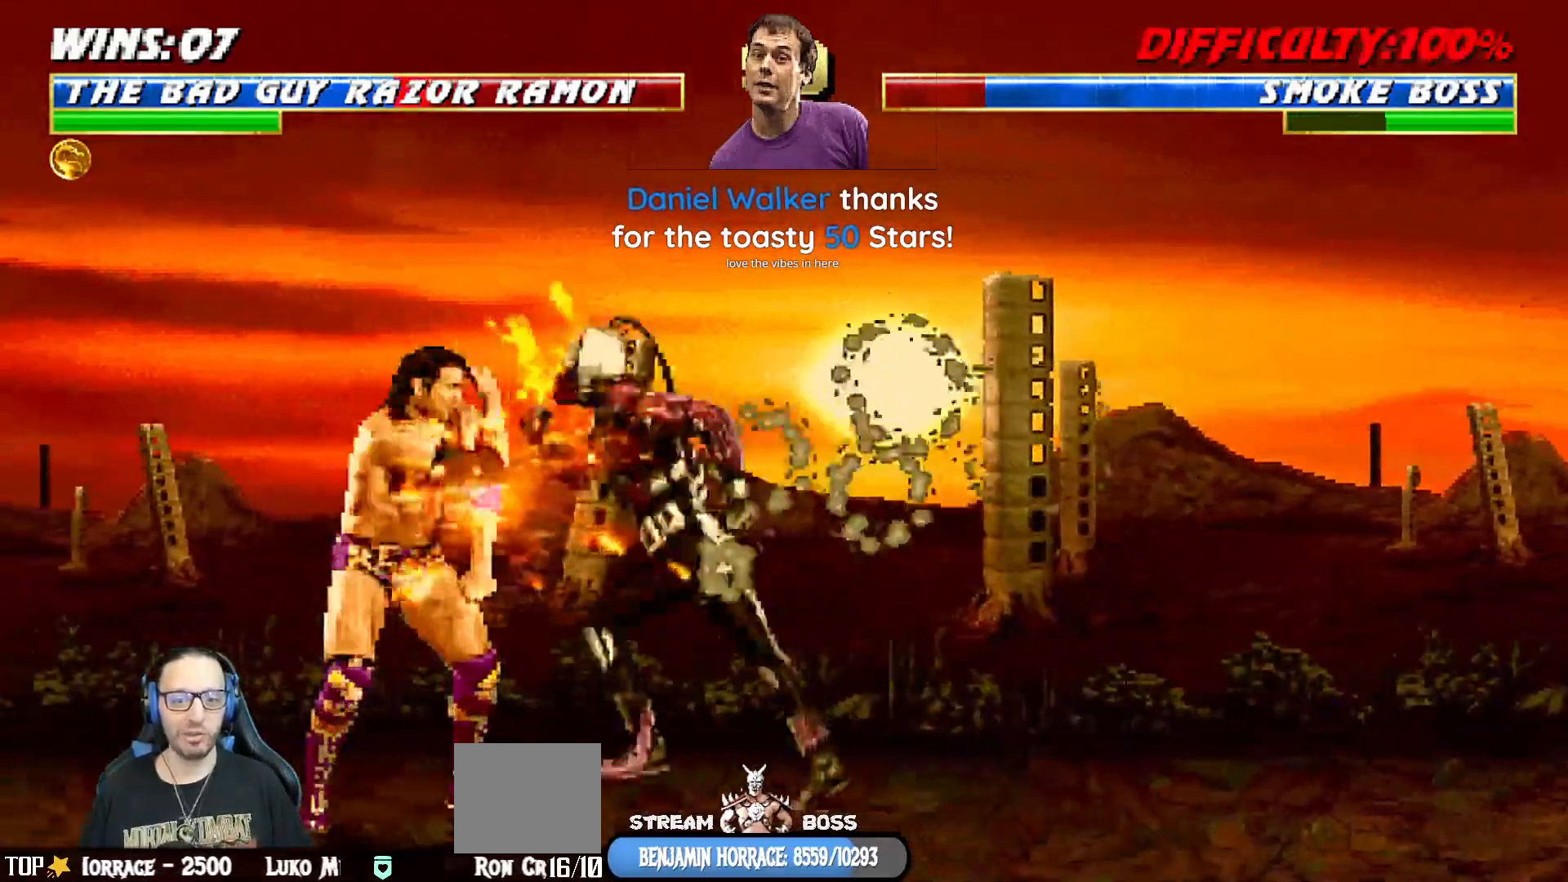
{"buttons": ["R1", "DPAD_DOWN"], "left_stick": "center", "right_stick": "center"}
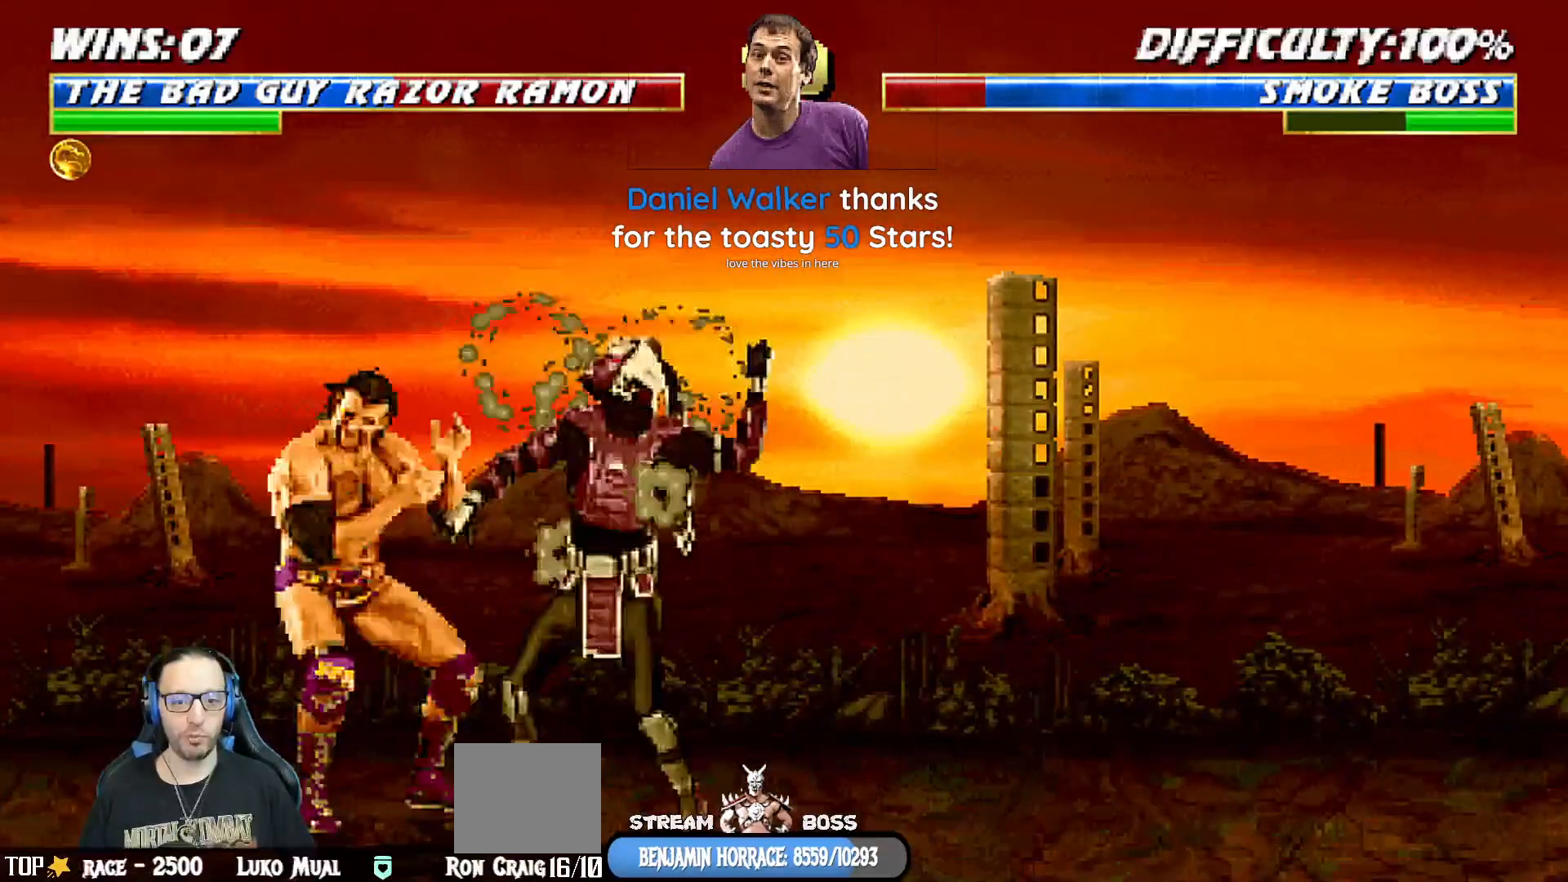
{"buttons": ["R1"], "left_stick": "center", "right_stick": "center", "events": [[17, "DPAD_DOWN", "up"]]}
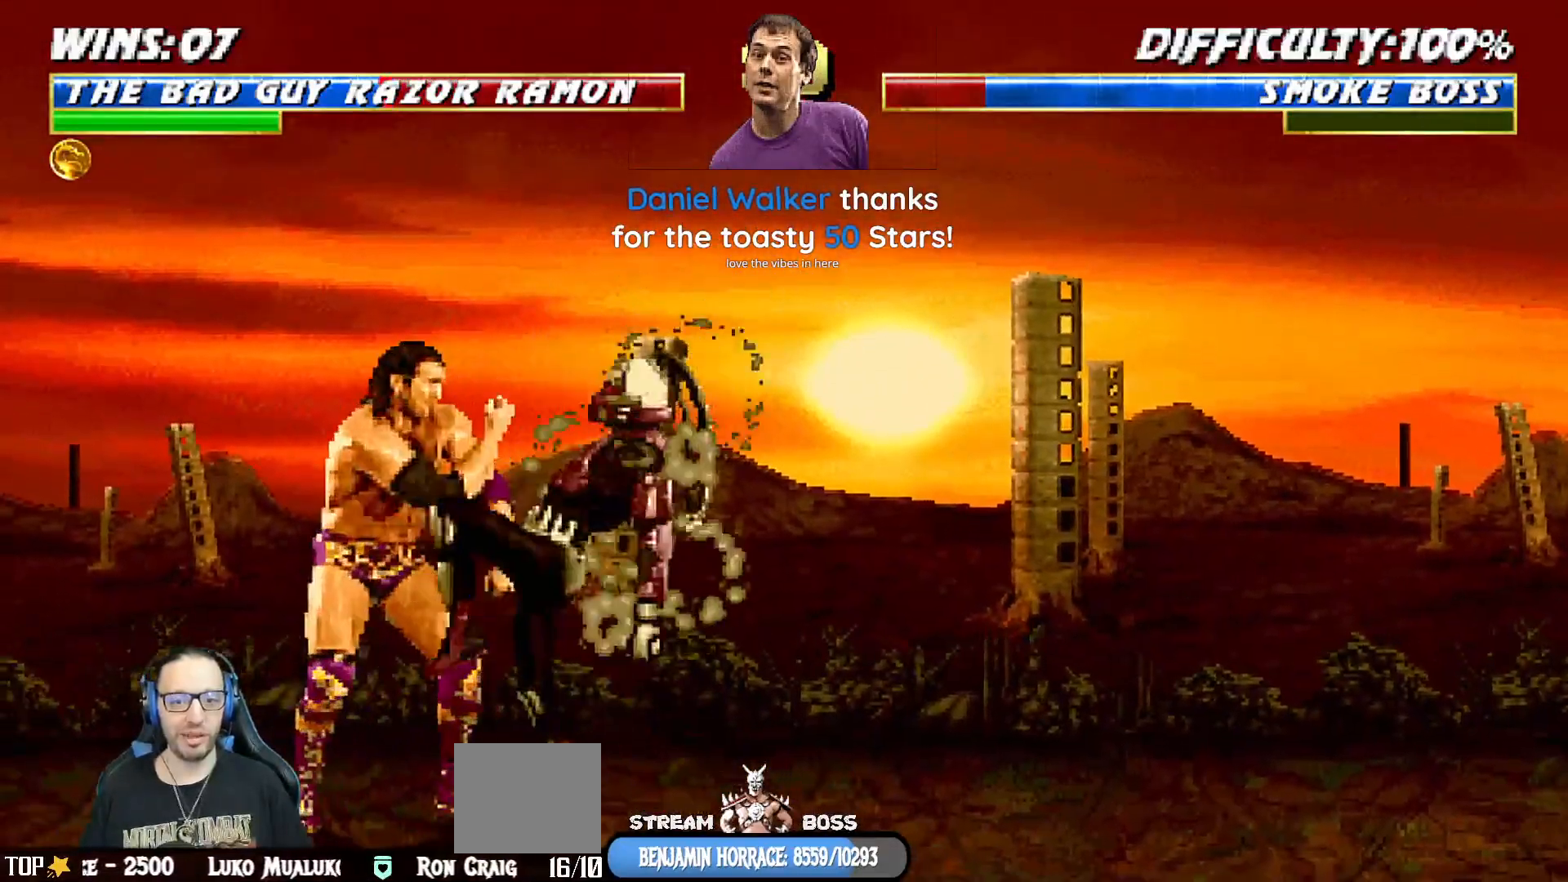
{"buttons": ["R1", "R2"], "left_stick": "center", "right_stick": "center", "events": [[283, "R2", "down"]]}
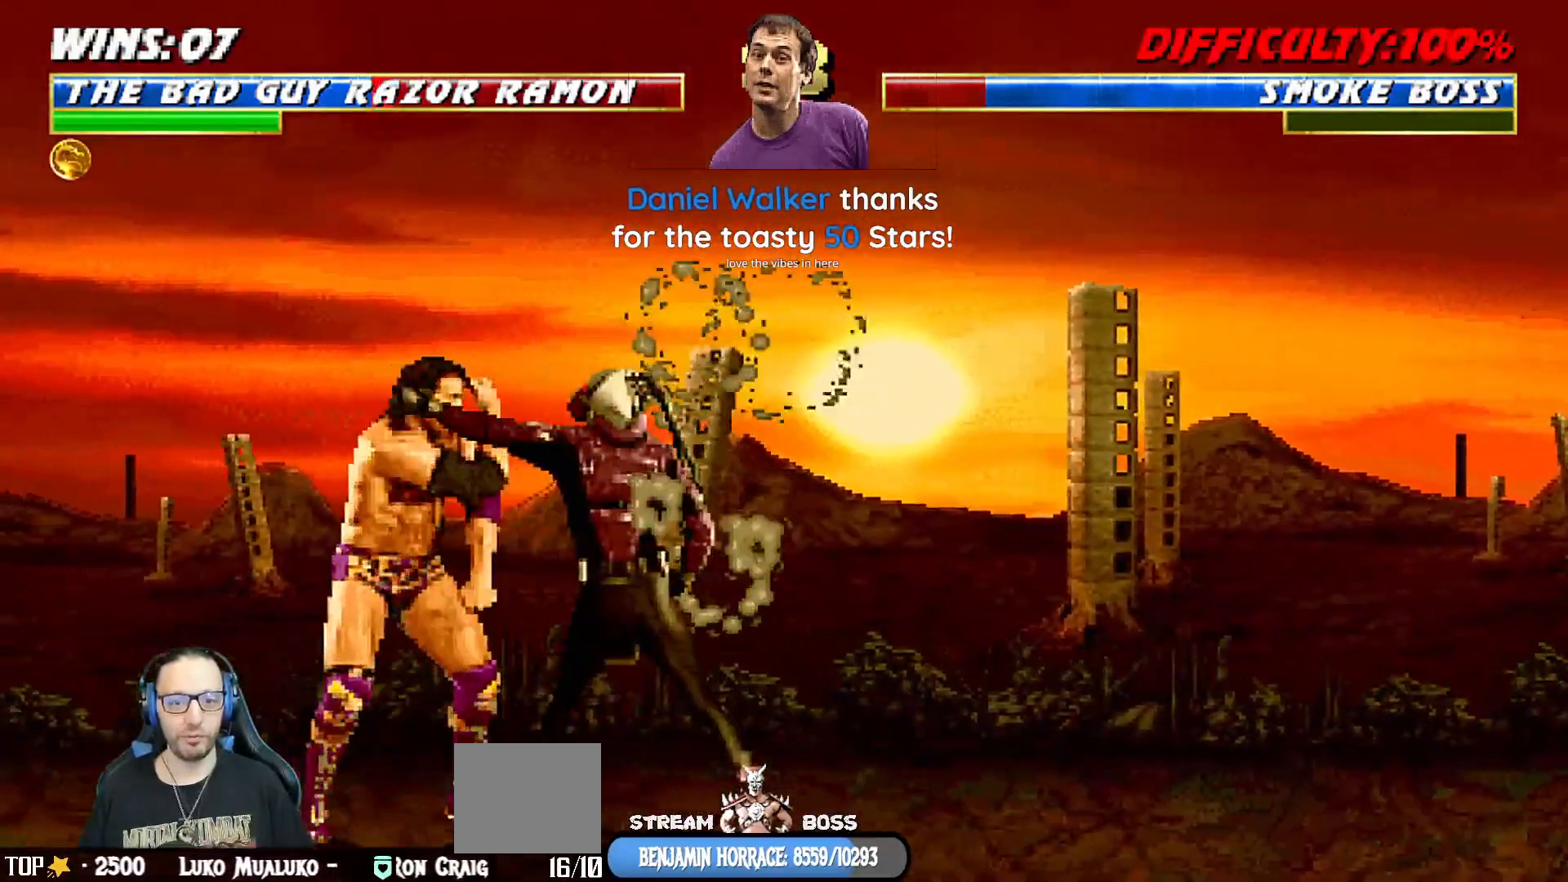
{"buttons": ["L1", "DPAD_UP", "DPAD_RIGHT"], "left_stick": "center", "right_stick": "center", "events": [[200, "R1", "up"], [200, "R2", "up"], [283, "DPAD_LEFT", "down"], [433, "DPAD_LEFT", "up"], [467, "L1", "down"], [483, "DPAD_RIGHT", "down"], [483, "DPAD_UP", "down"]]}